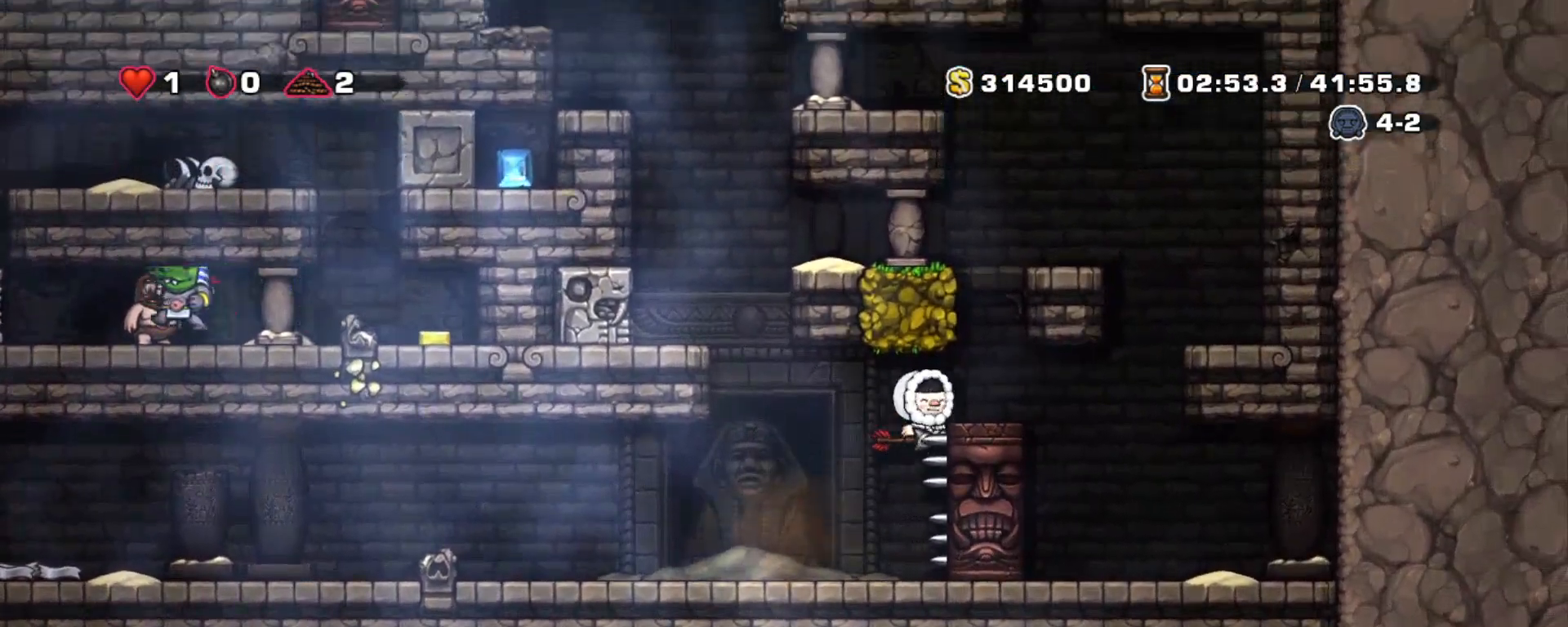
Gameplay with keyboard; each line is a JSON object with the keys held at the frame after it. "events" lists presses ("down") and releases ("up") of "a", "down", "escape", "left", "right", "s", "shift", "space", "tab", "up", "x" and "z" between this image and that frame as [ms after this image, input, new state], when the widget could be followed in between. No other keys are recorded. Mouse input is not recorded.
{"keys": ["left", "z"], "events": [[50, "z", "up"], [233, "right", "up"], [283, "z", "down"], [417, "left", "down"]]}
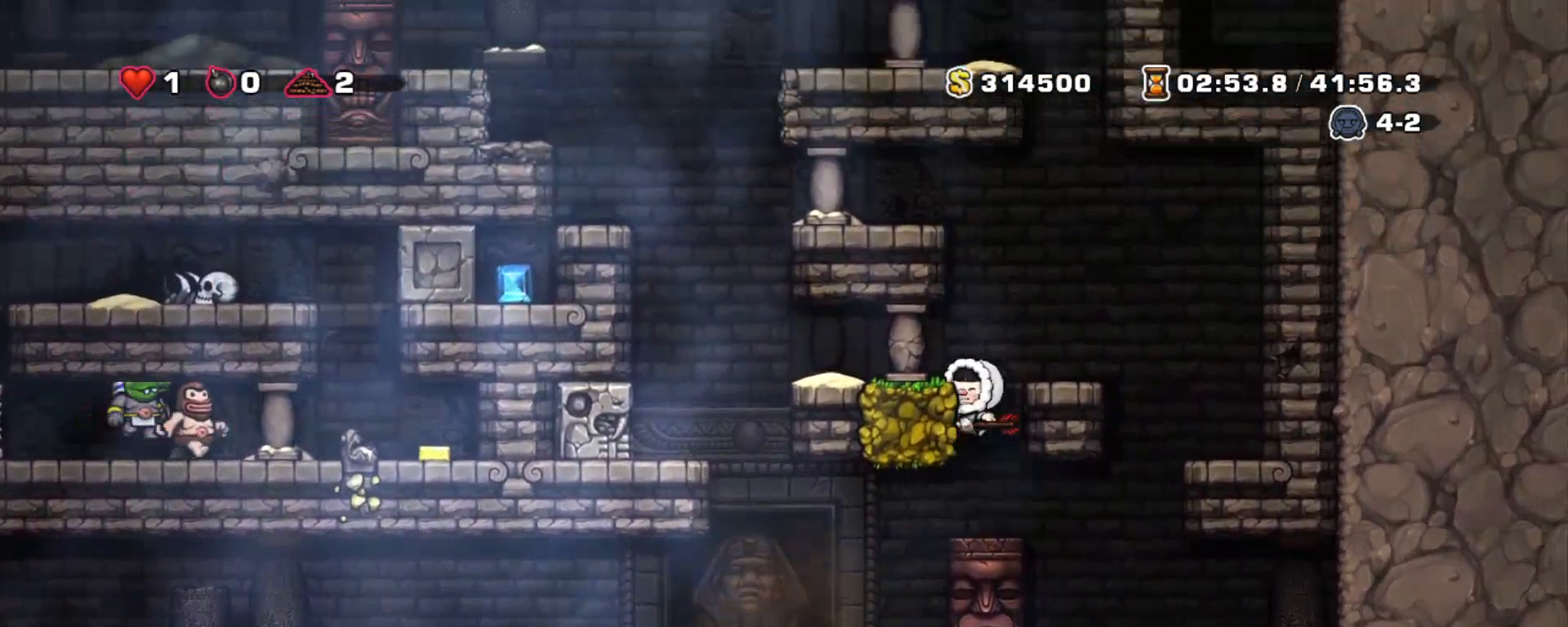
{"keys": [], "events": [[17, "z", "up"], [150, "left", "up"], [200, "z", "down"], [250, "left", "down"], [350, "z", "up"], [383, "left", "up"]]}
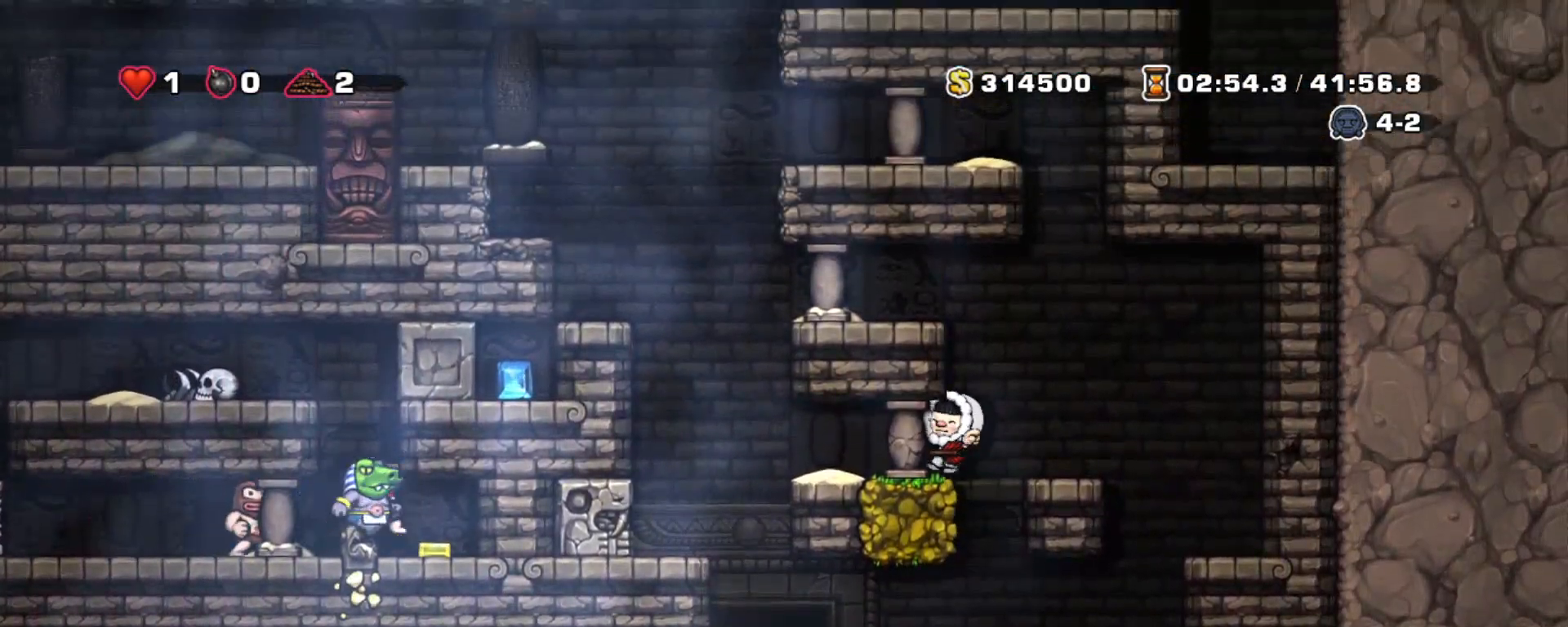
{"keys": ["left"], "events": [[167, "right", "down"], [217, "left", "down"], [217, "z", "down"], [317, "right", "up"], [367, "z", "up"]]}
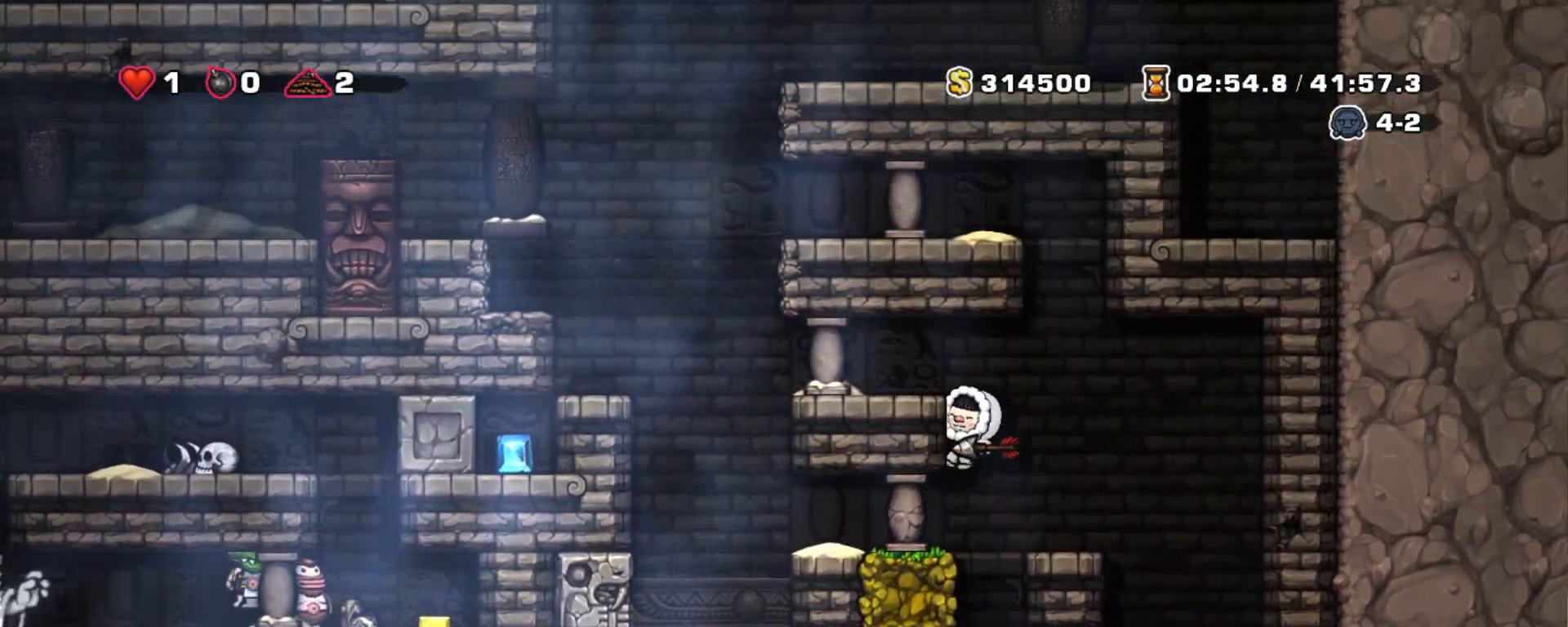
{"keys": ["left", "shift"], "events": [[50, "z", "down"], [183, "z", "up"], [283, "shift", "down"]]}
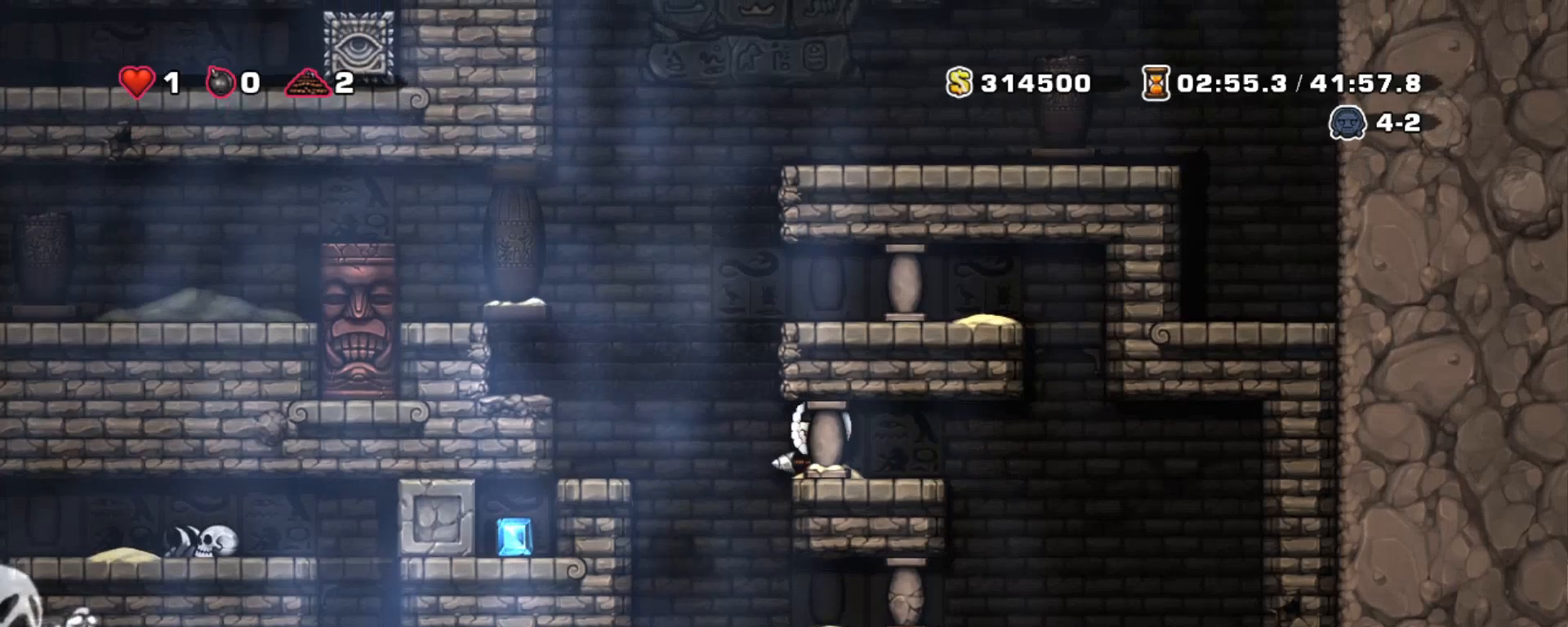
{"keys": ["z"], "events": [[67, "right", "down"], [67, "z", "down"], [117, "left", "up"], [250, "z", "up"], [400, "z", "down"], [433, "right", "up"], [483, "shift", "up"]]}
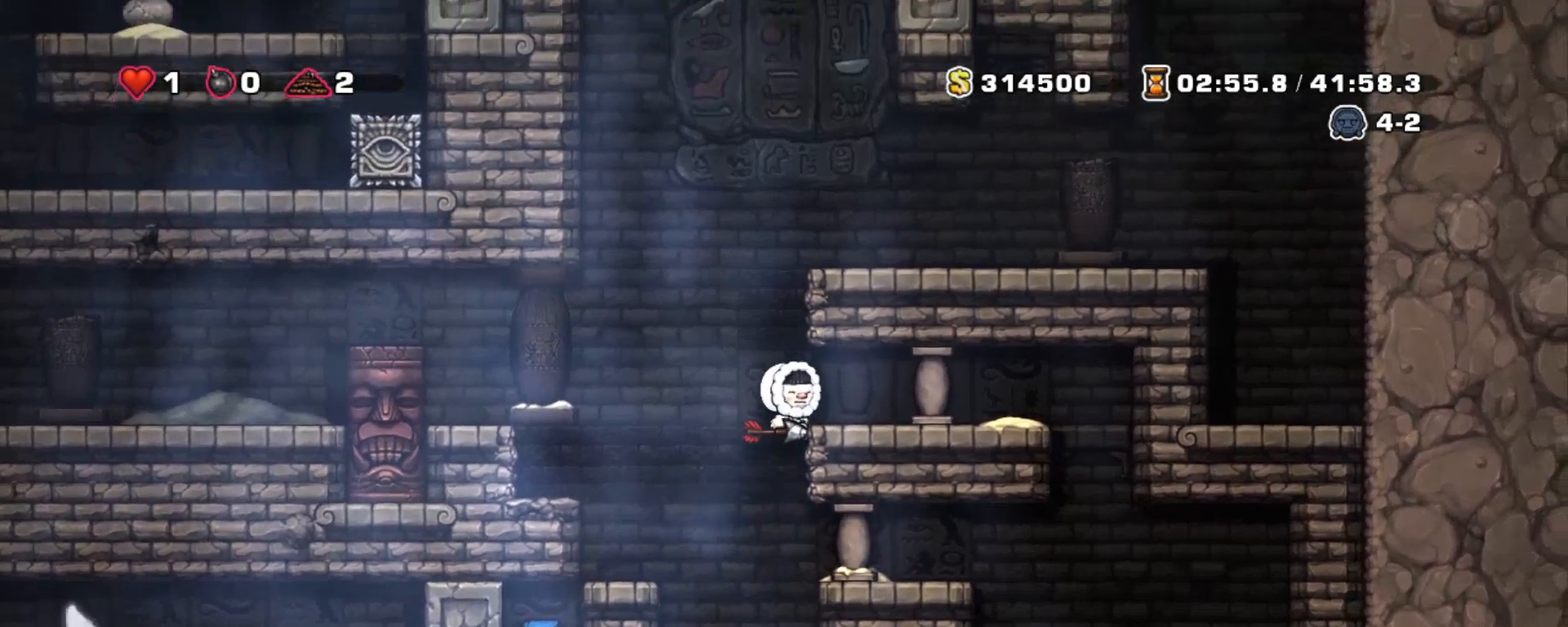
{"keys": ["left", "right", "shift", "z"], "events": [[33, "right", "down"], [33, "z", "up"], [133, "right", "up"], [267, "shift", "down"], [367, "left", "down"], [467, "right", "down"], [467, "z", "down"]]}
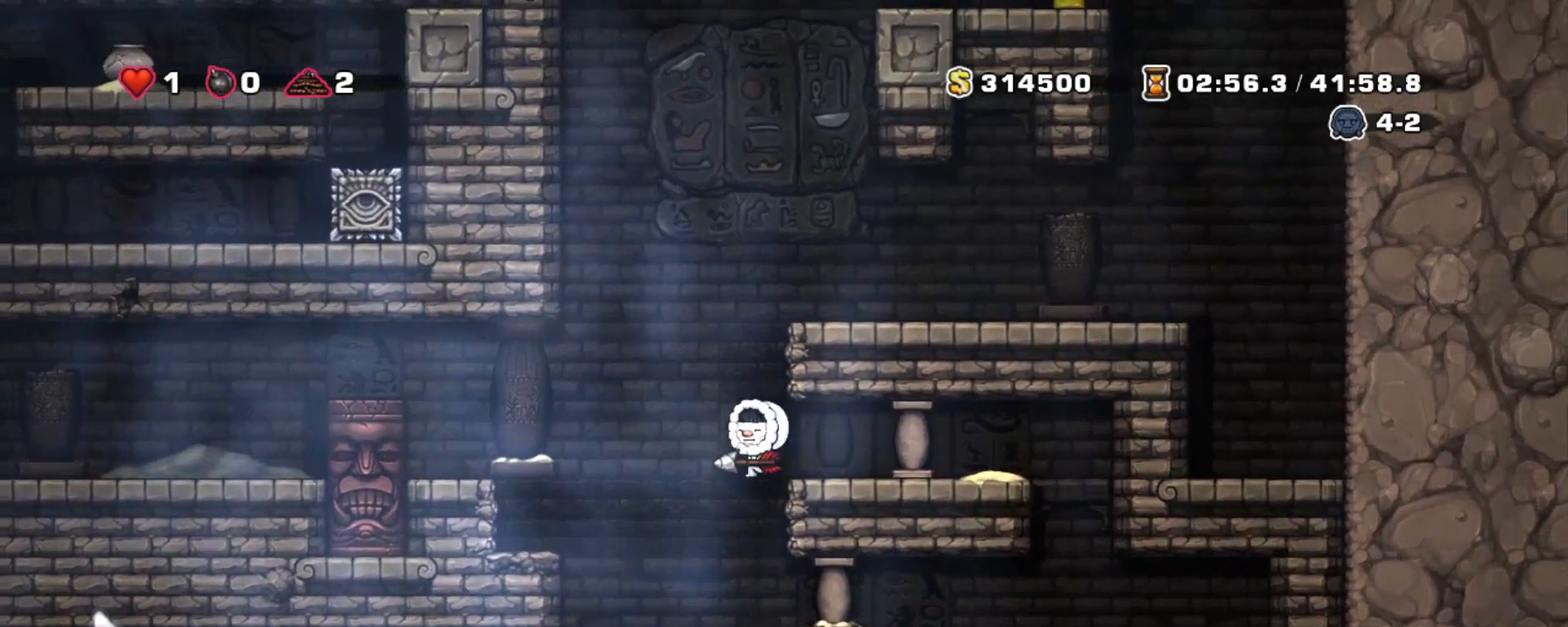
{"keys": ["down"], "events": [[17, "left", "up"], [100, "z", "up"], [383, "shift", "up"], [417, "down", "down"], [417, "right", "up"]]}
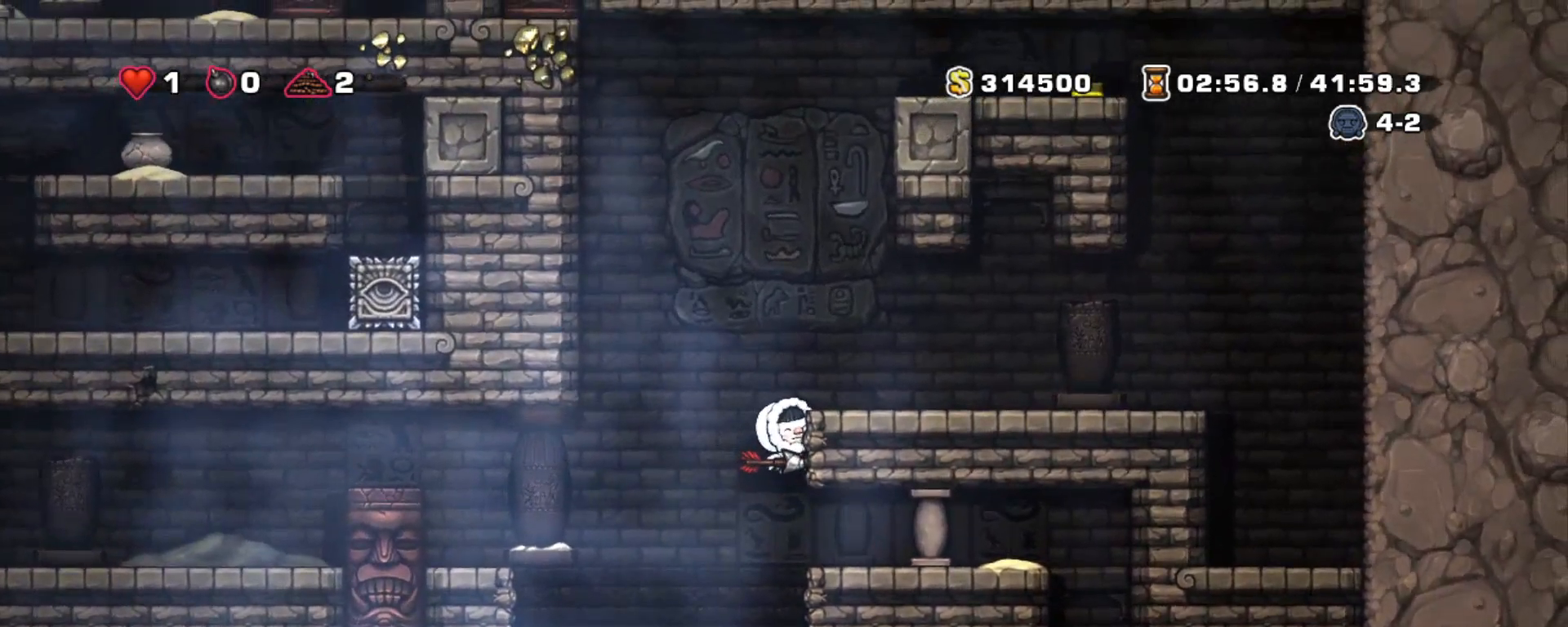
{"keys": ["down"], "events": []}
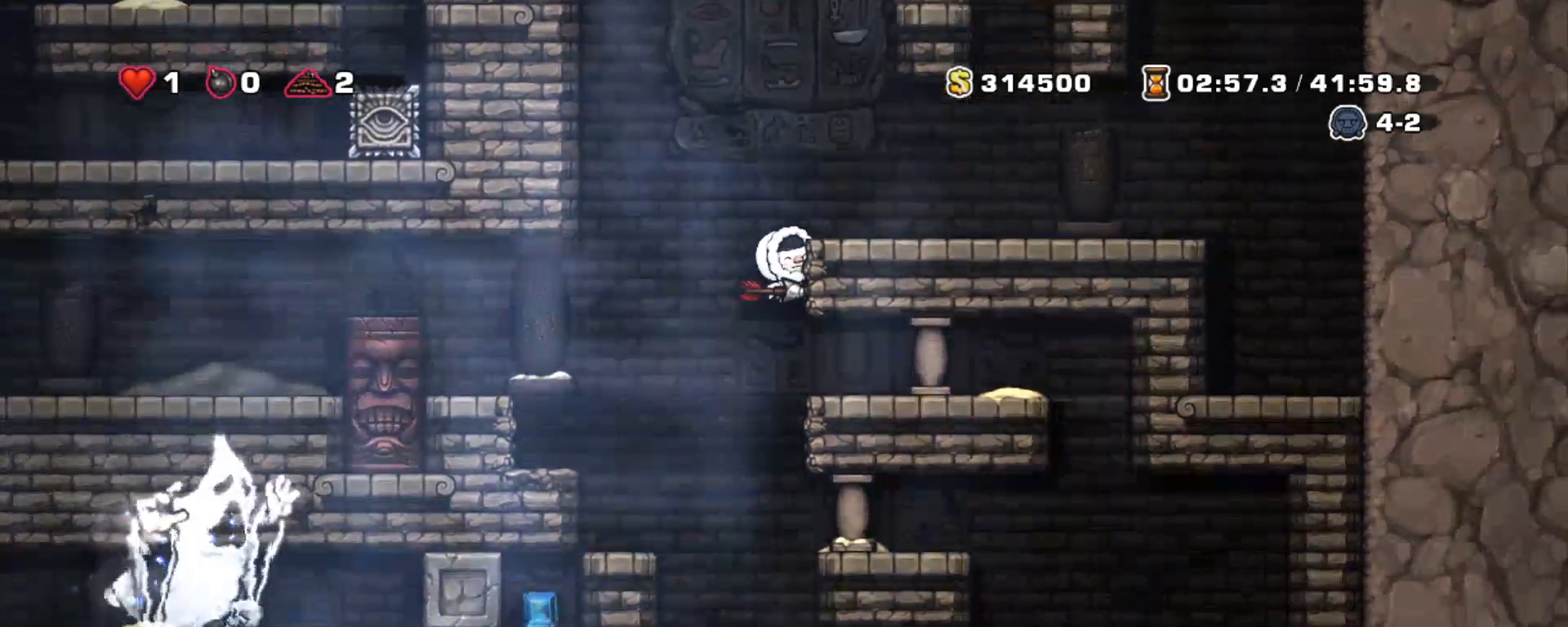
{"keys": [], "events": [[450, "down", "up"]]}
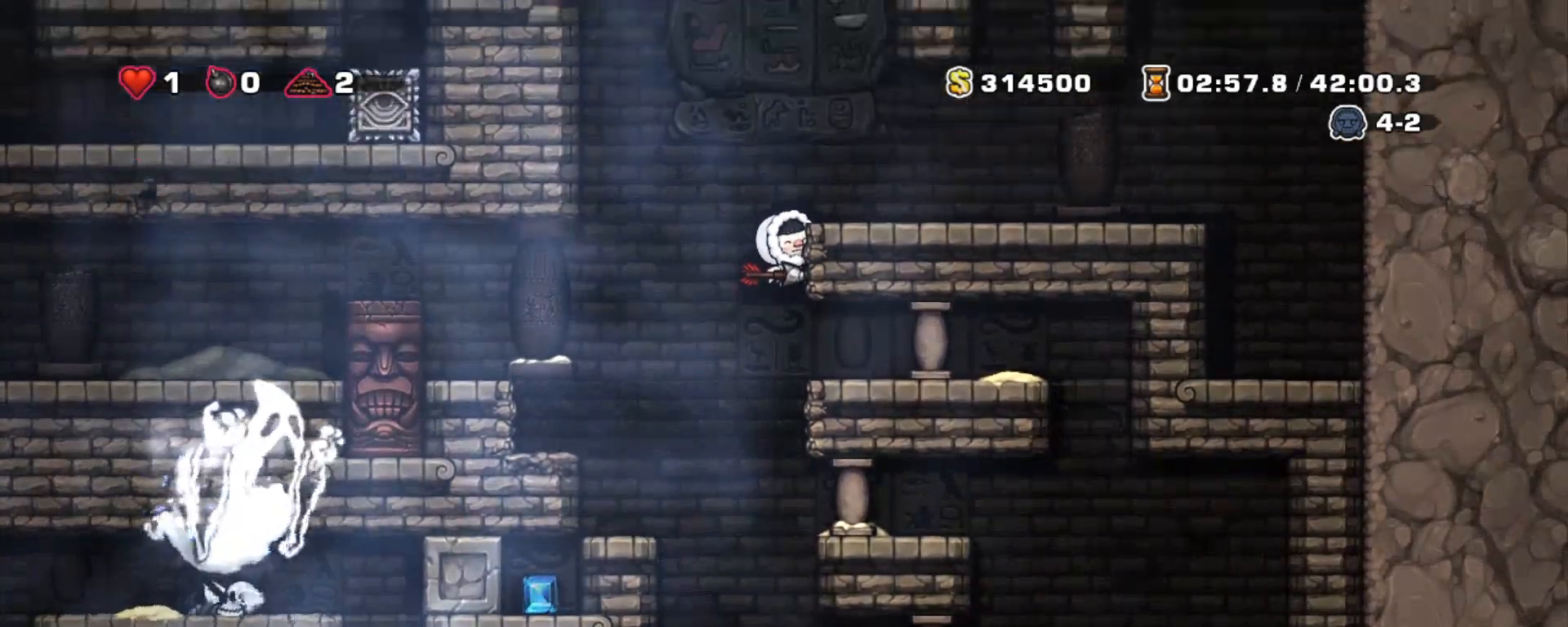
{"keys": [], "events": []}
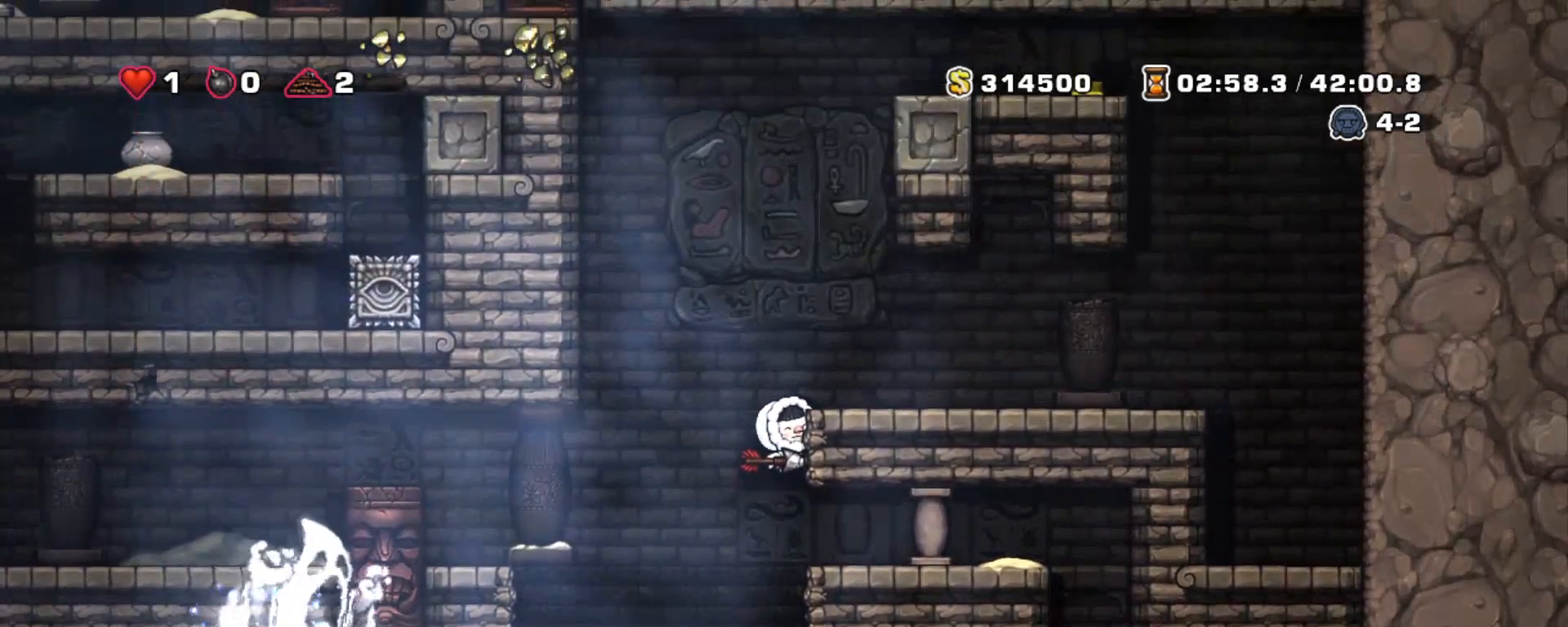
{"keys": ["down", "shift"], "events": [[117, "shift", "down"], [200, "down", "down"], [350, "z", "down"], [450, "z", "up"]]}
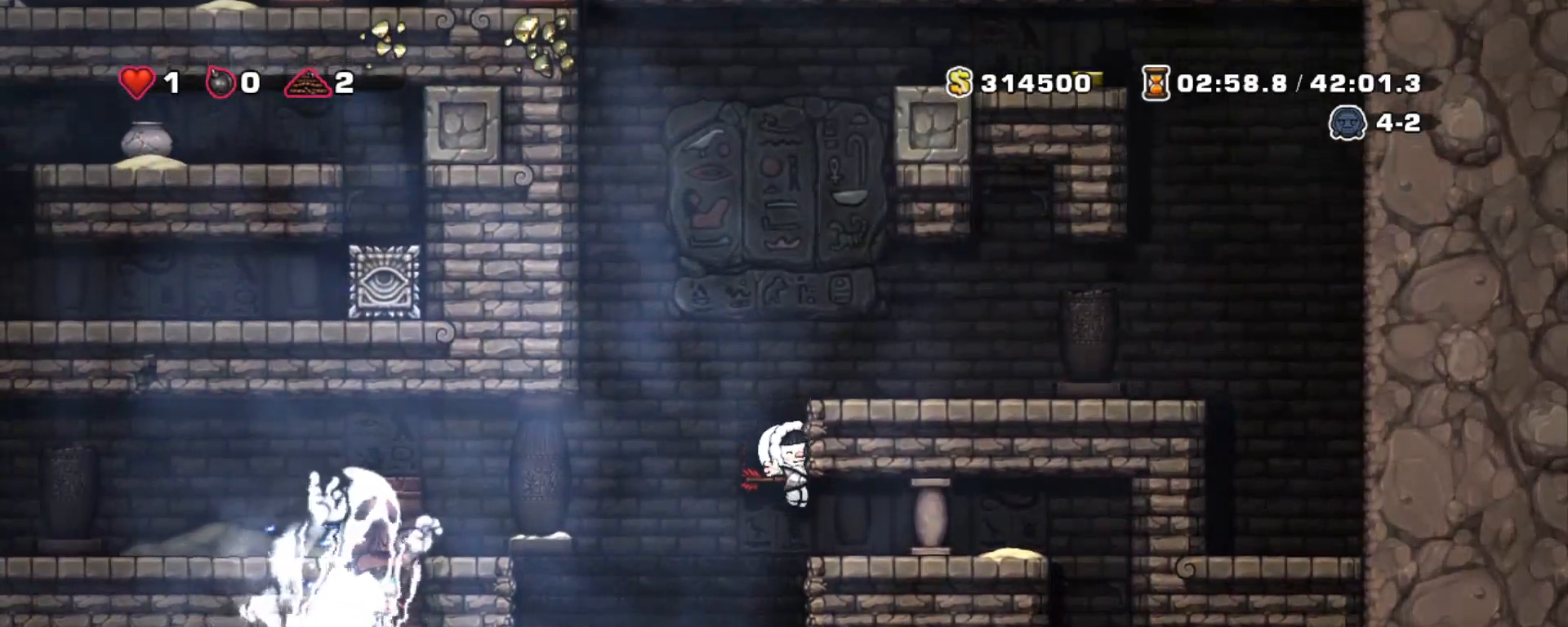
{"keys": ["down", "shift"], "events": [[267, "z", "down"], [367, "z", "up"]]}
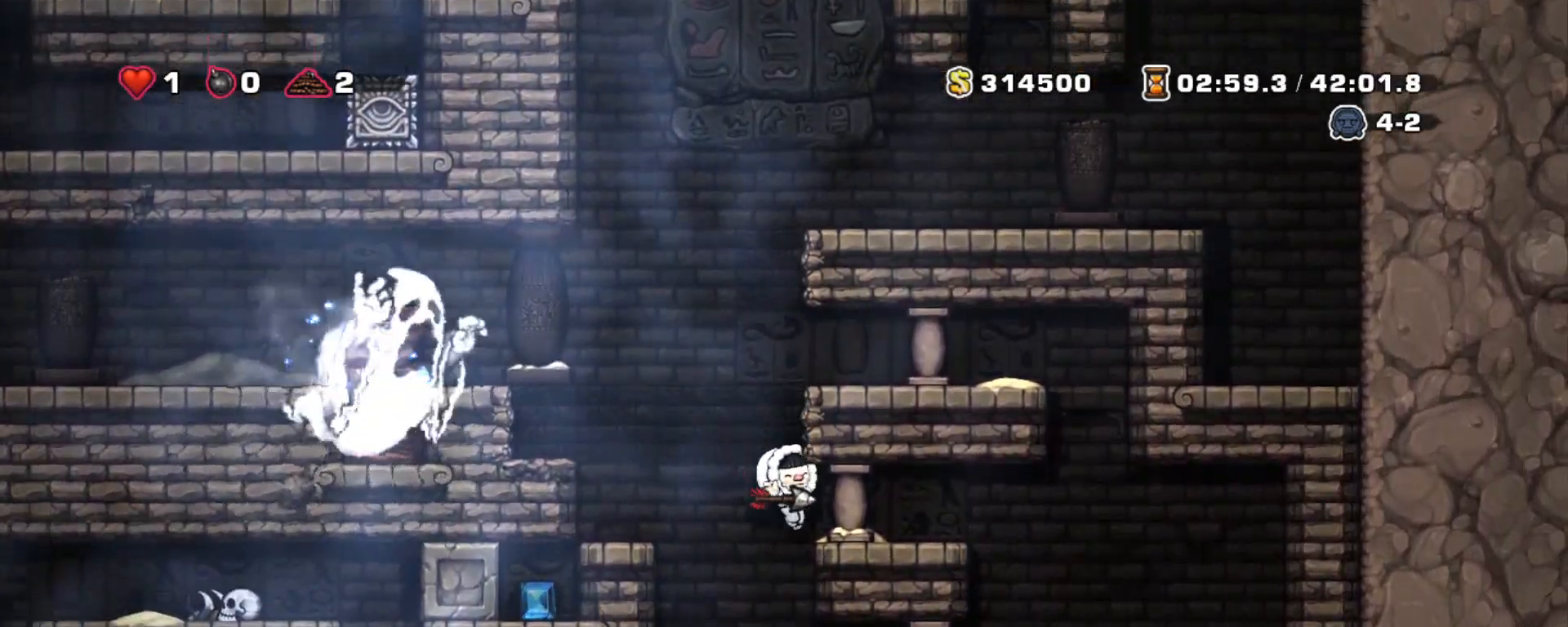
{"keys": ["down", "shift"], "events": [[200, "z", "down"], [333, "z", "up"]]}
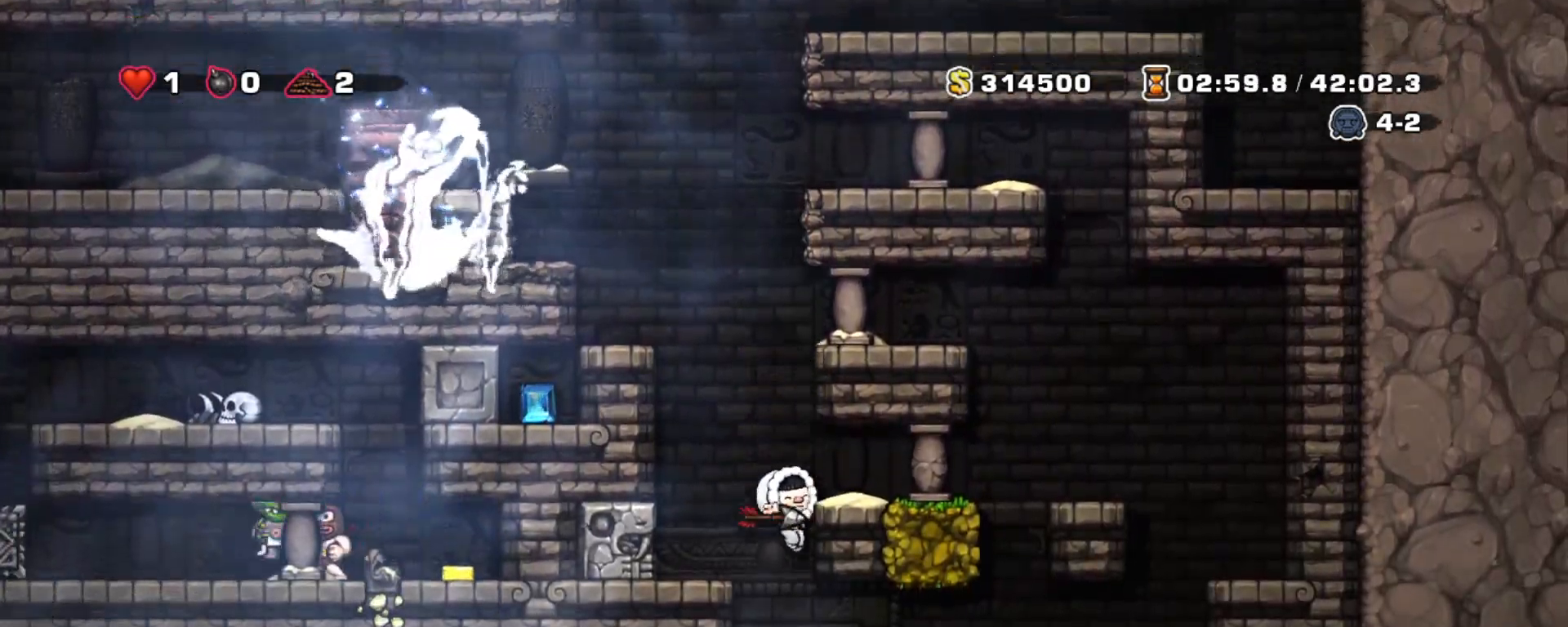
{"keys": ["left", "shift"], "events": [[67, "z", "down"], [200, "down", "up"], [200, "z", "up"], [350, "left", "down"]]}
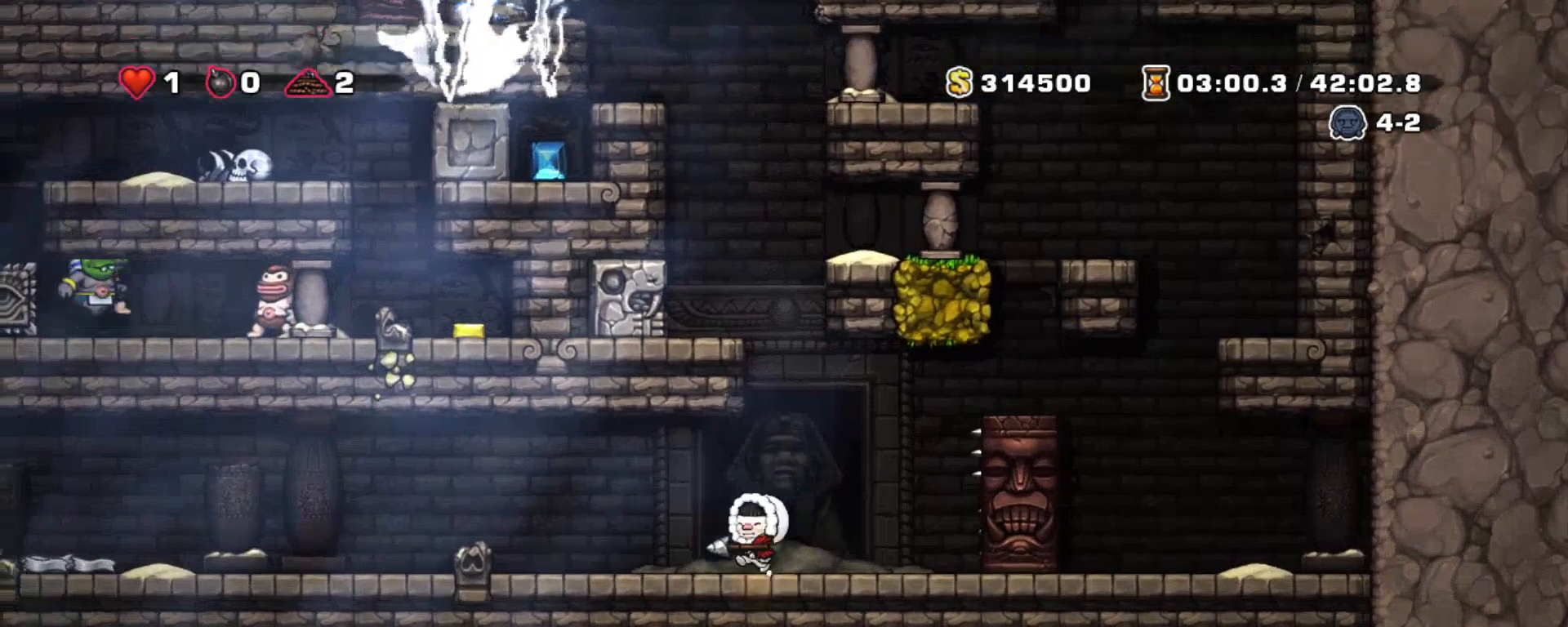
{"keys": ["left", "shift"], "events": []}
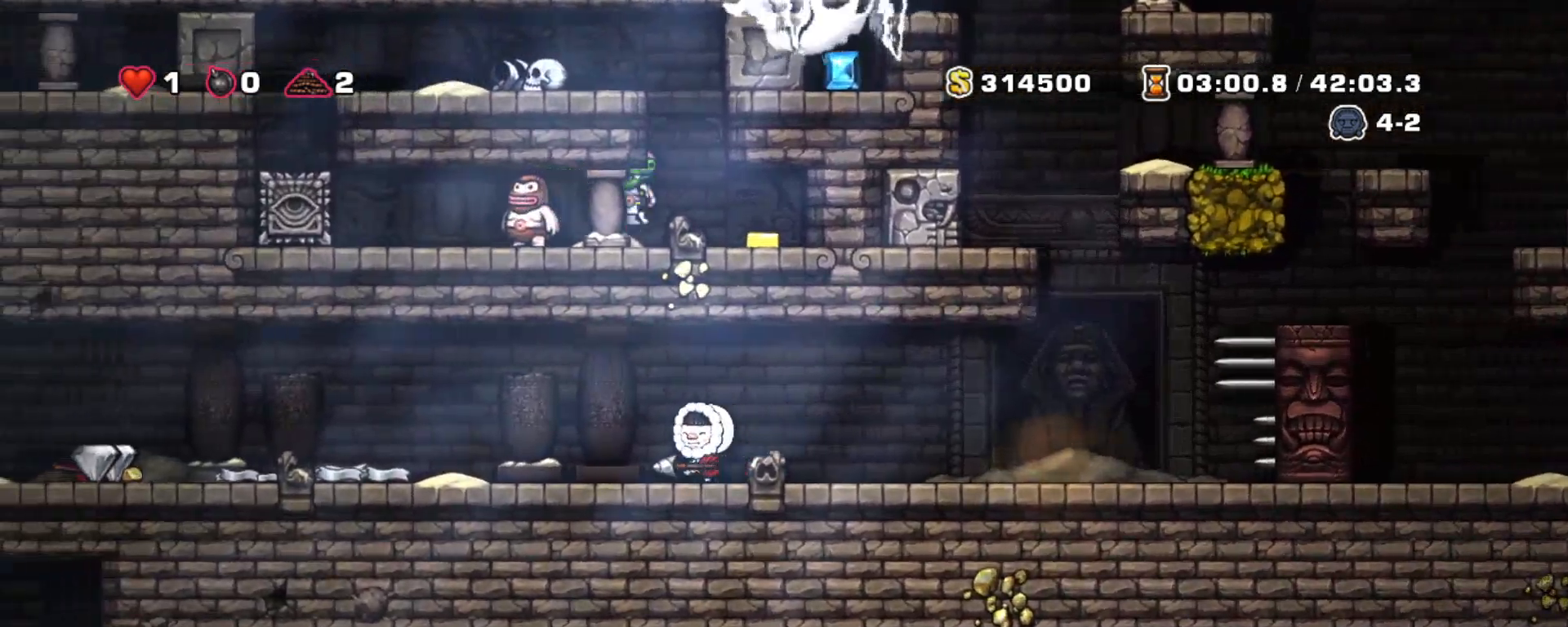
{"keys": ["left", "shift"], "events": []}
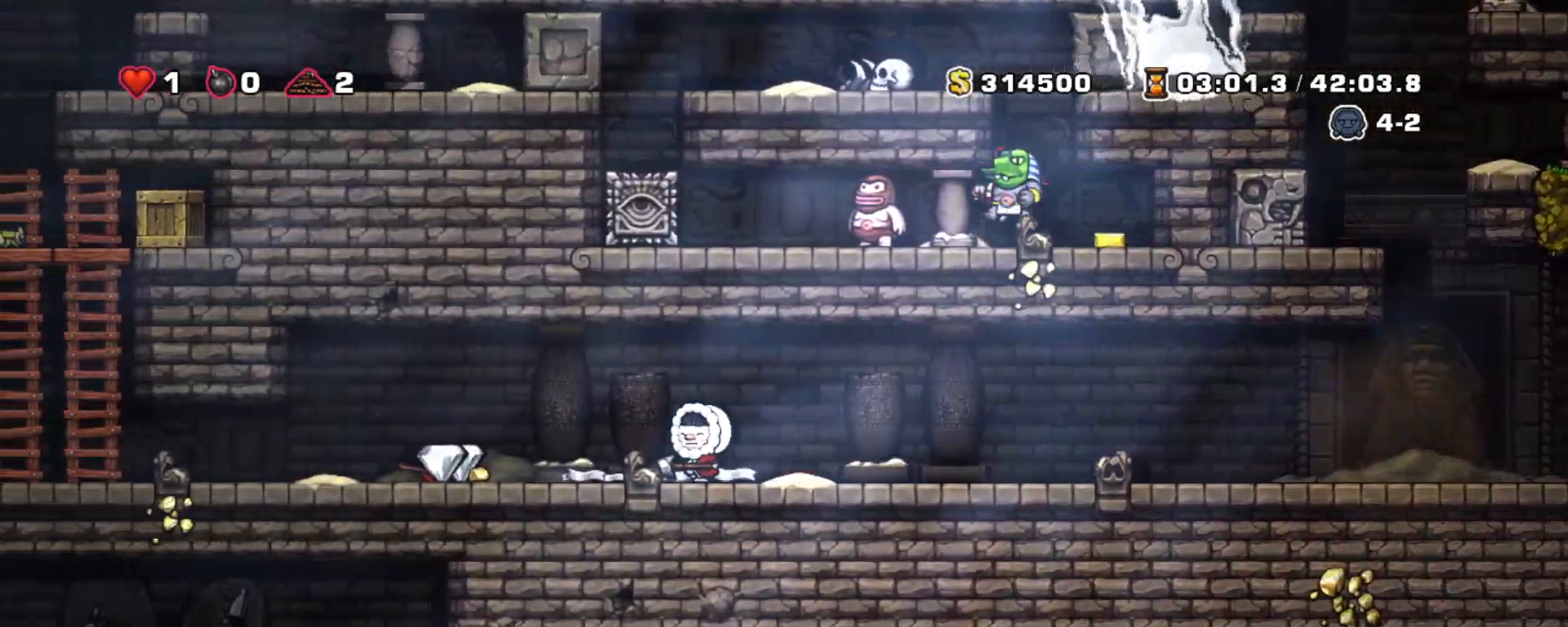
{"keys": ["left", "shift"], "events": []}
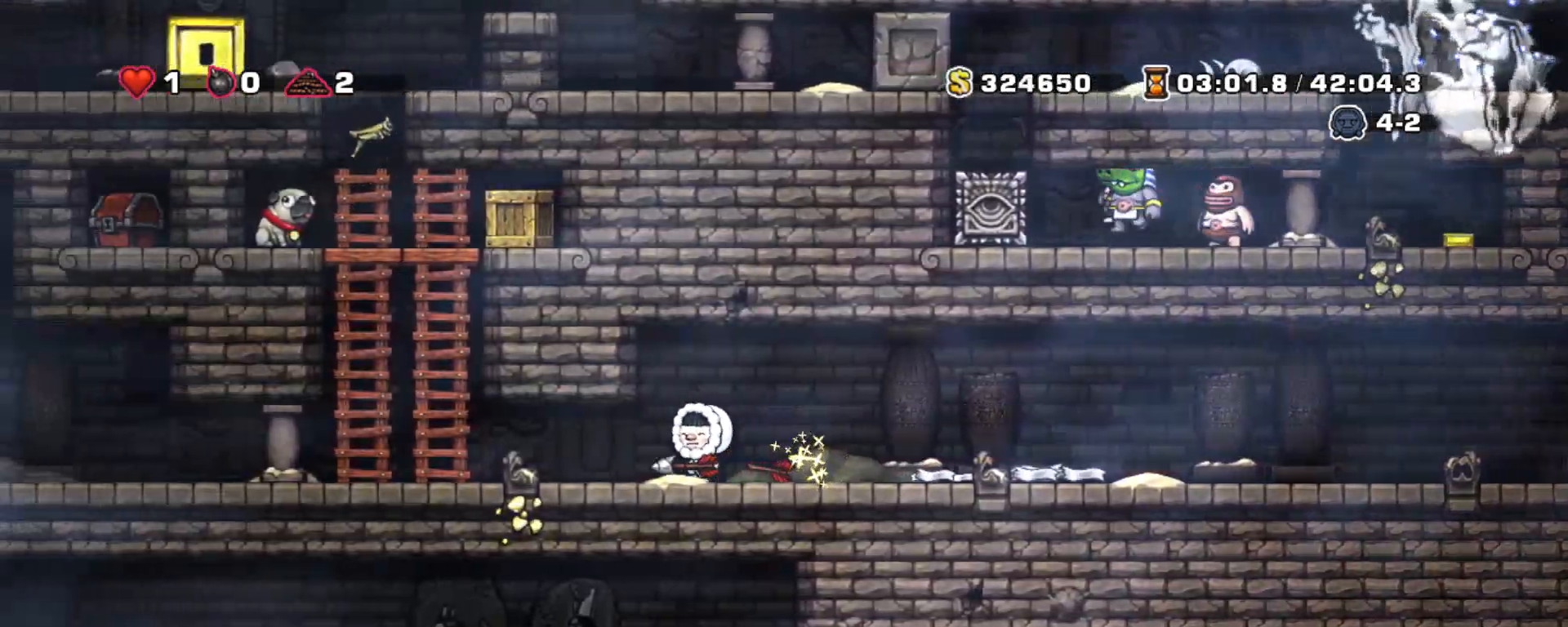
{"keys": ["left", "shift"], "events": []}
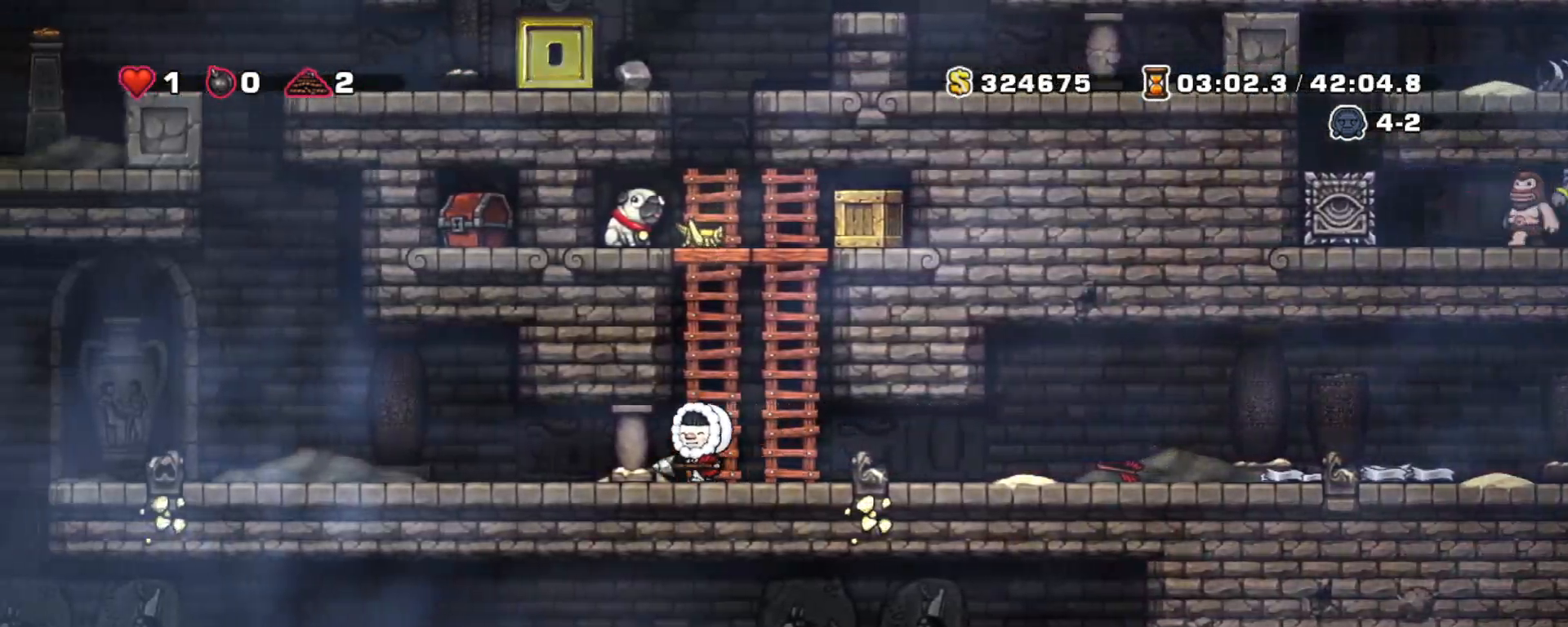
{"keys": ["shift"], "events": [[383, "left", "up"]]}
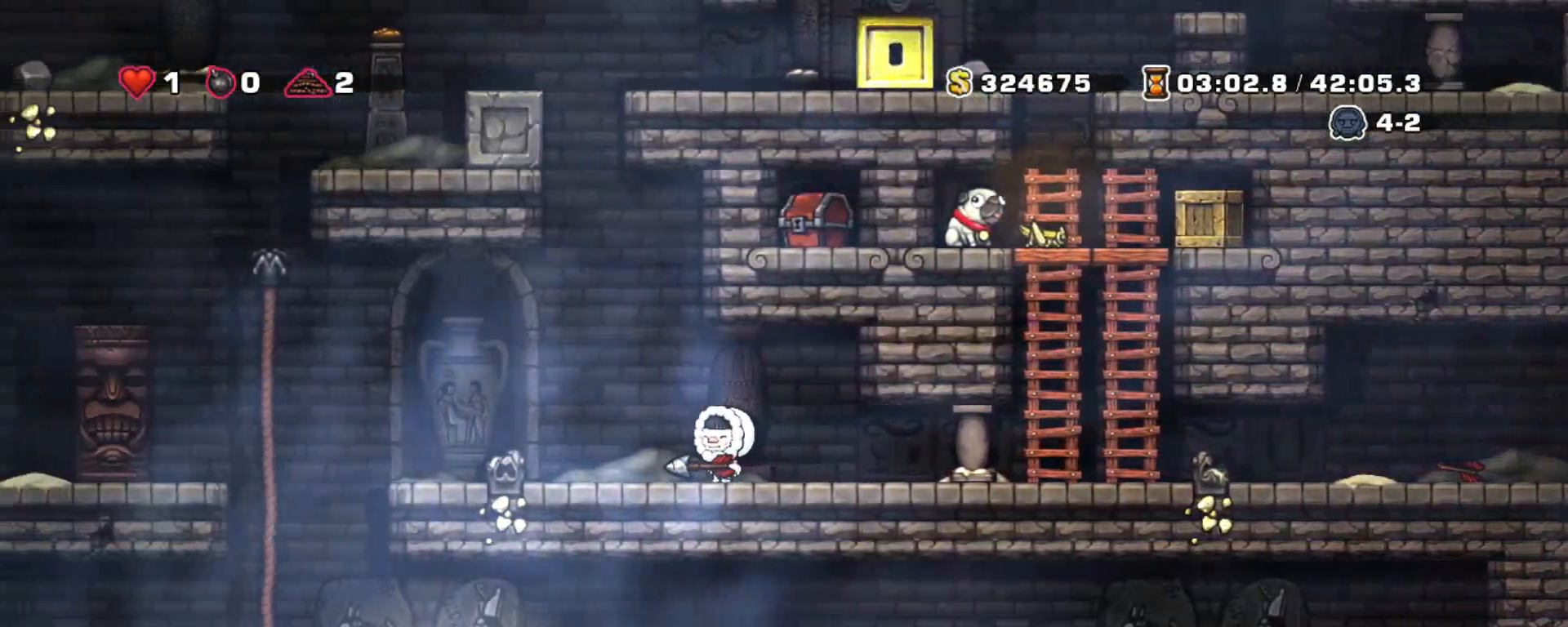
{"keys": ["right", "shift", "z"], "events": [[17, "right", "down"], [483, "z", "down"]]}
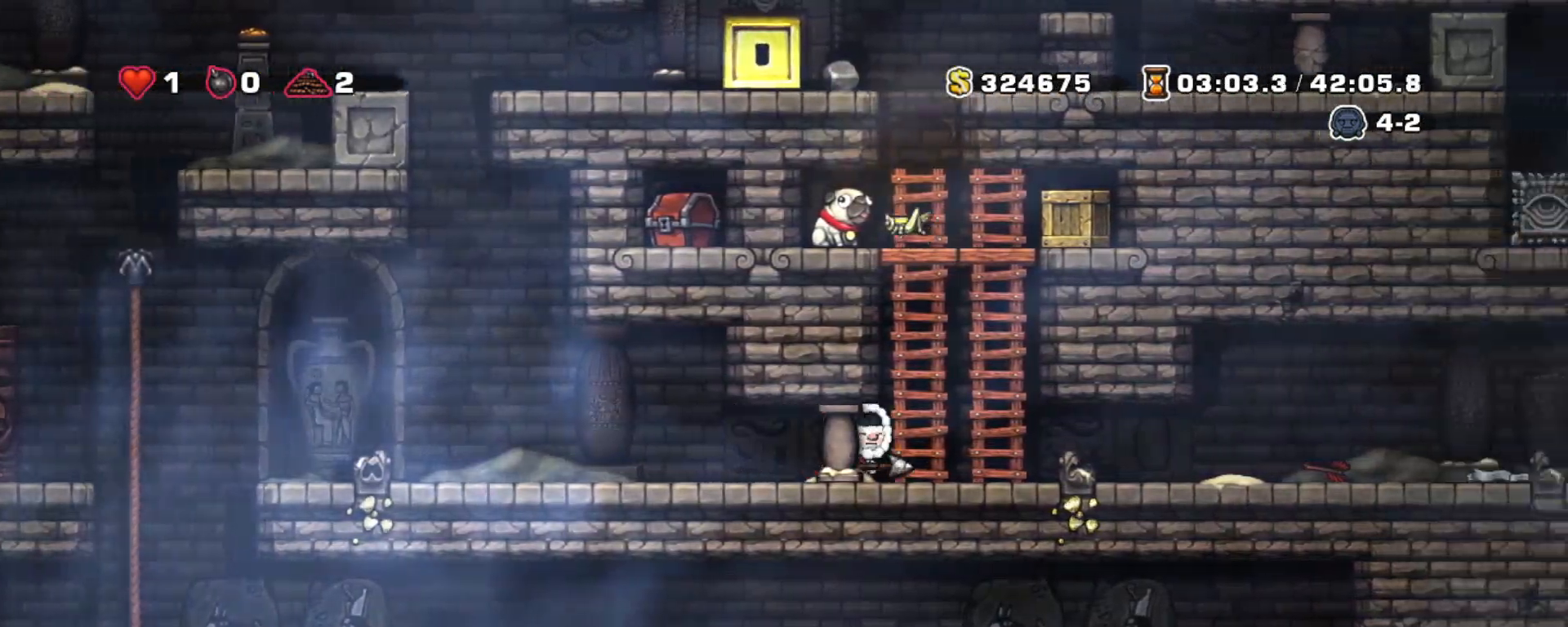
{"keys": ["shift", "up"], "events": [[83, "left", "down"], [83, "right", "up"], [183, "up", "down"], [183, "z", "up"], [233, "left", "up"]]}
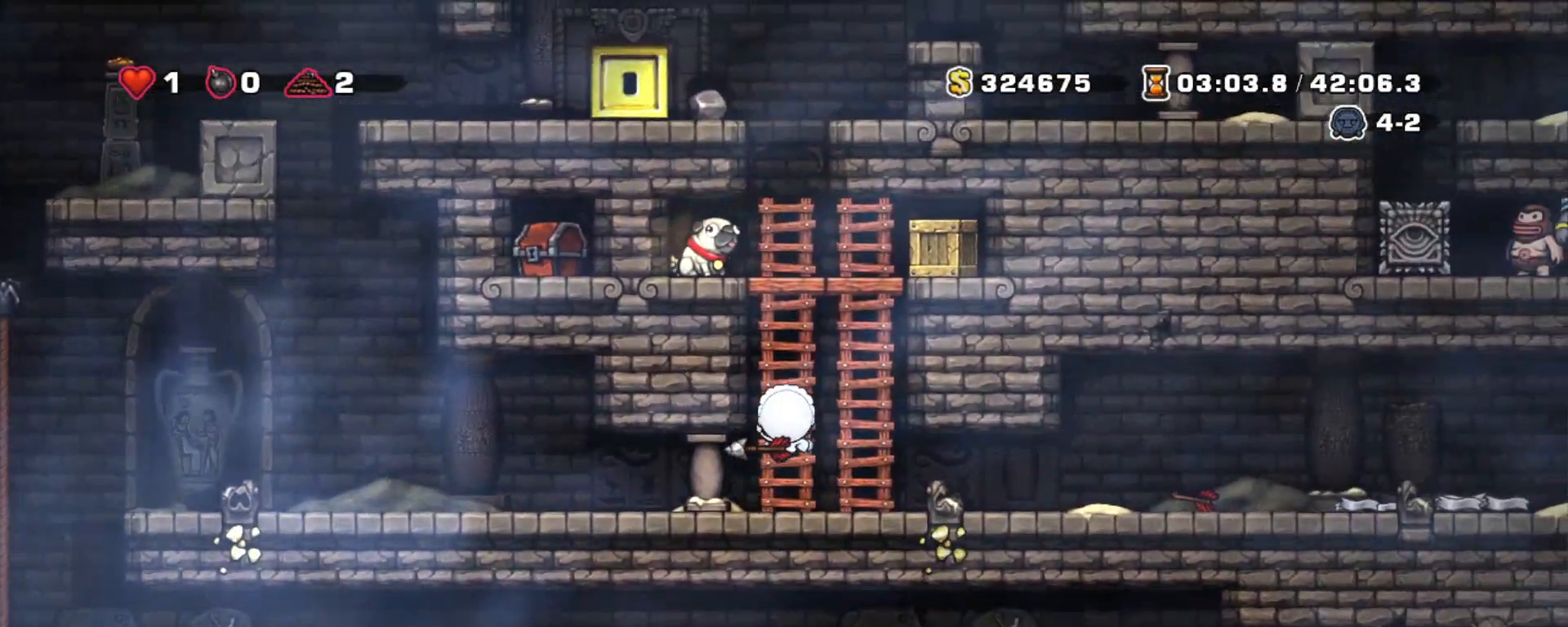
{"keys": ["right", "shift", "up"], "events": [[50, "z", "down"], [133, "z", "up"], [283, "right", "down"], [383, "z", "down"], [483, "z", "up"]]}
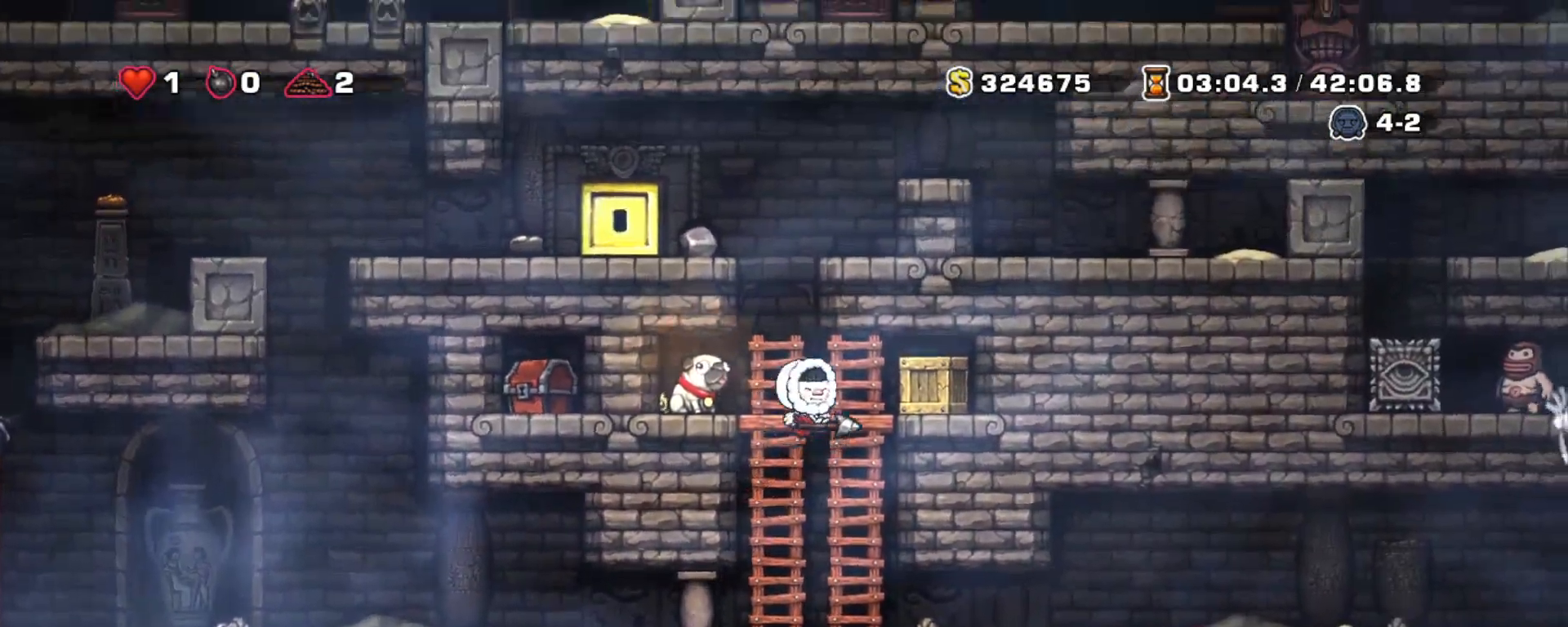
{"keys": [], "events": [[17, "shift", "up"], [17, "up", "up"], [150, "left", "down"], [150, "right", "up"], [300, "left", "up"]]}
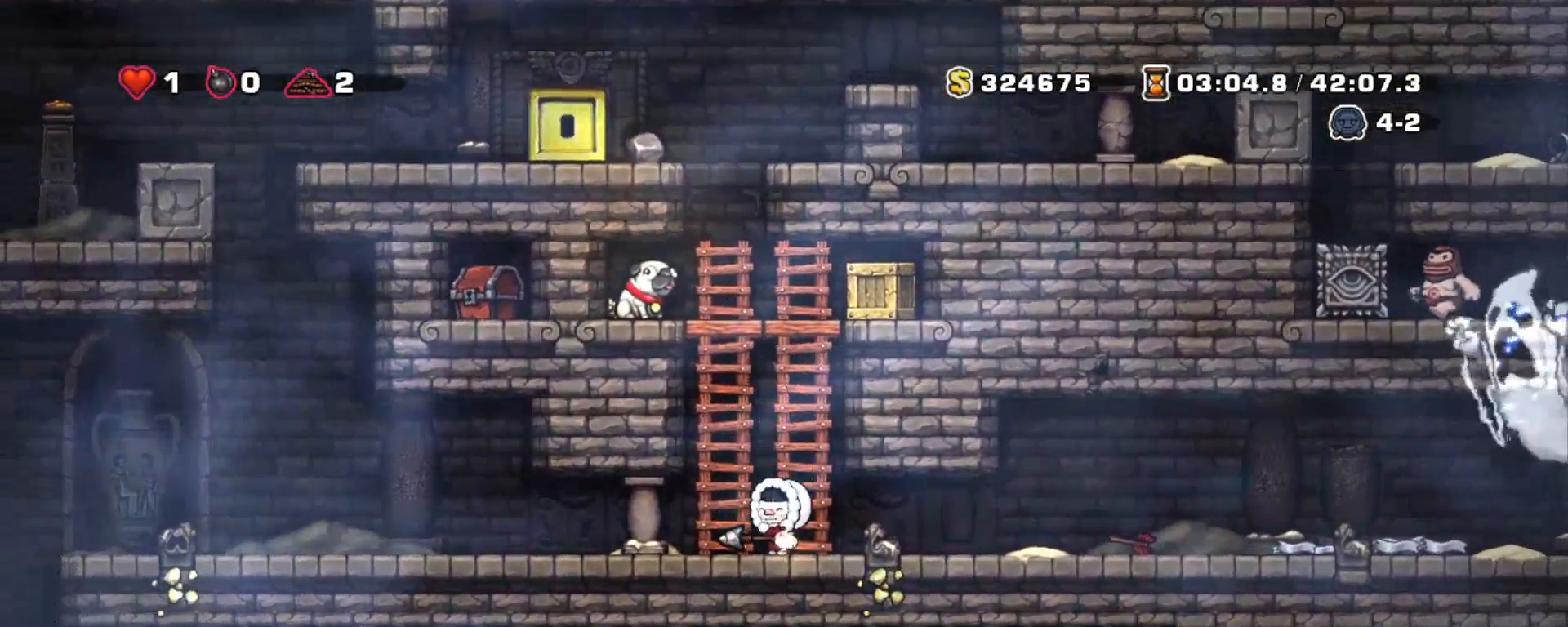
{"keys": ["up"], "events": [[83, "z", "down"], [183, "up", "down"], [400, "z", "up"]]}
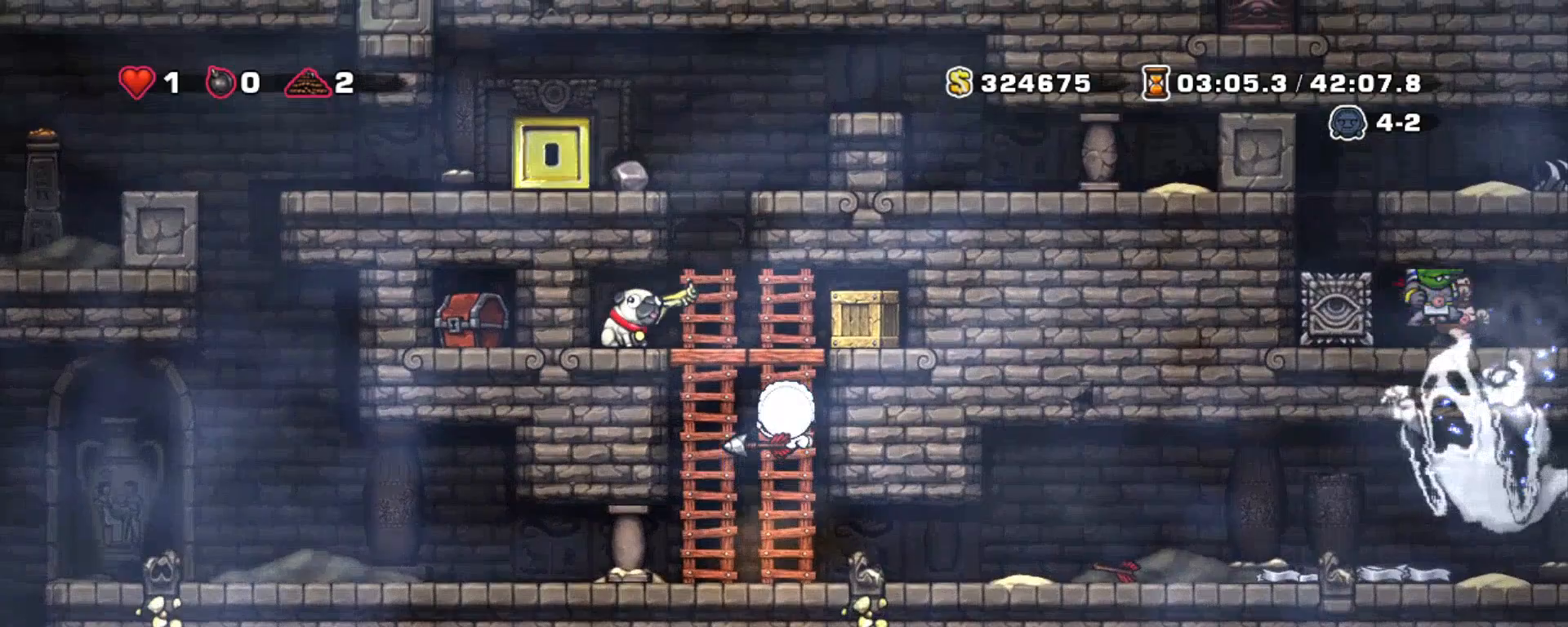
{"keys": [], "events": [[183, "z", "down"], [233, "up", "up"], [383, "left", "down"], [417, "z", "up"], [467, "left", "up"]]}
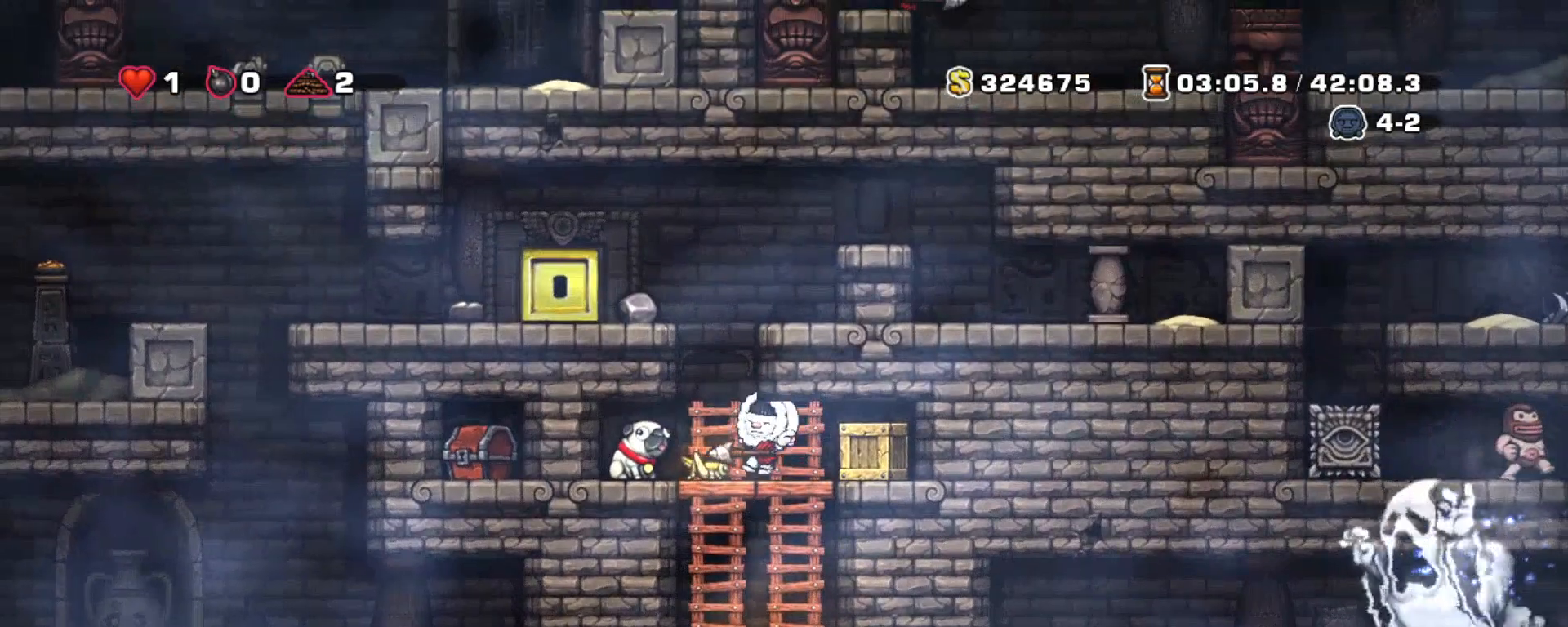
{"keys": [], "events": [[150, "x", "down"], [300, "x", "up"]]}
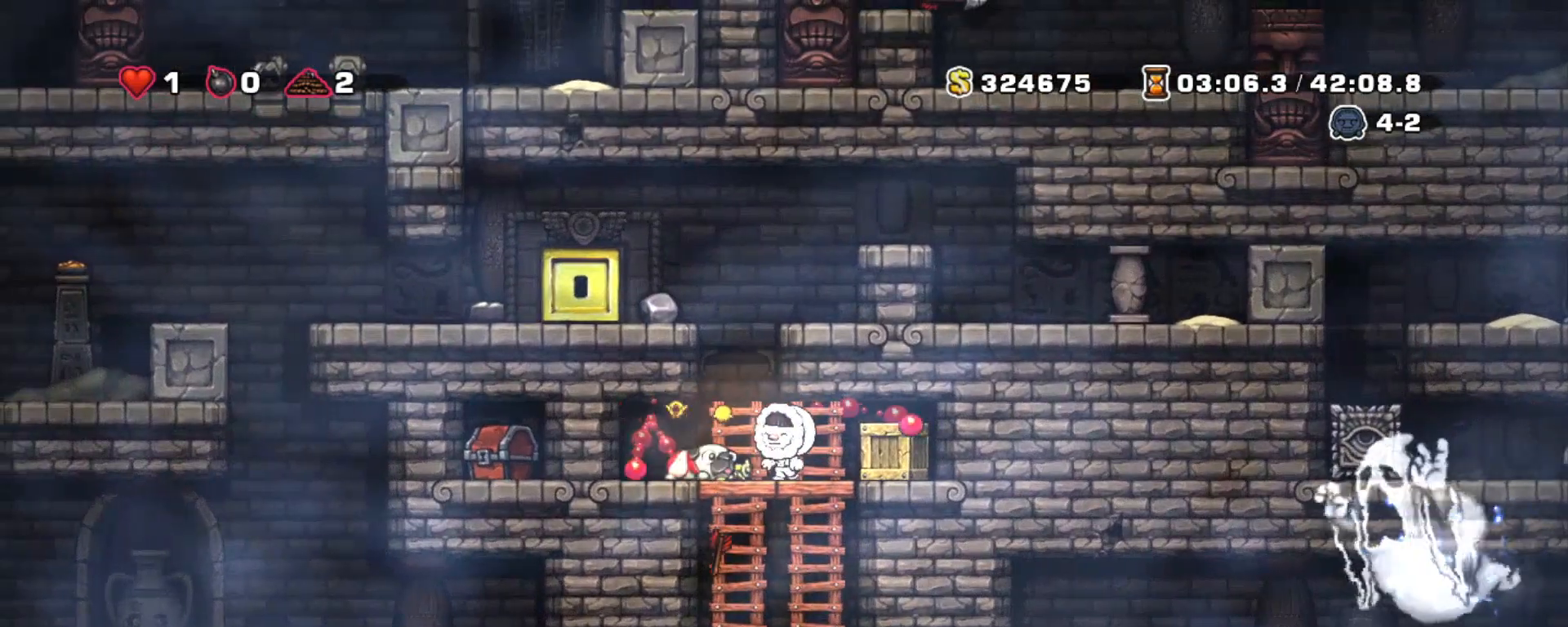
{"keys": ["left"], "events": [[167, "left", "down"]]}
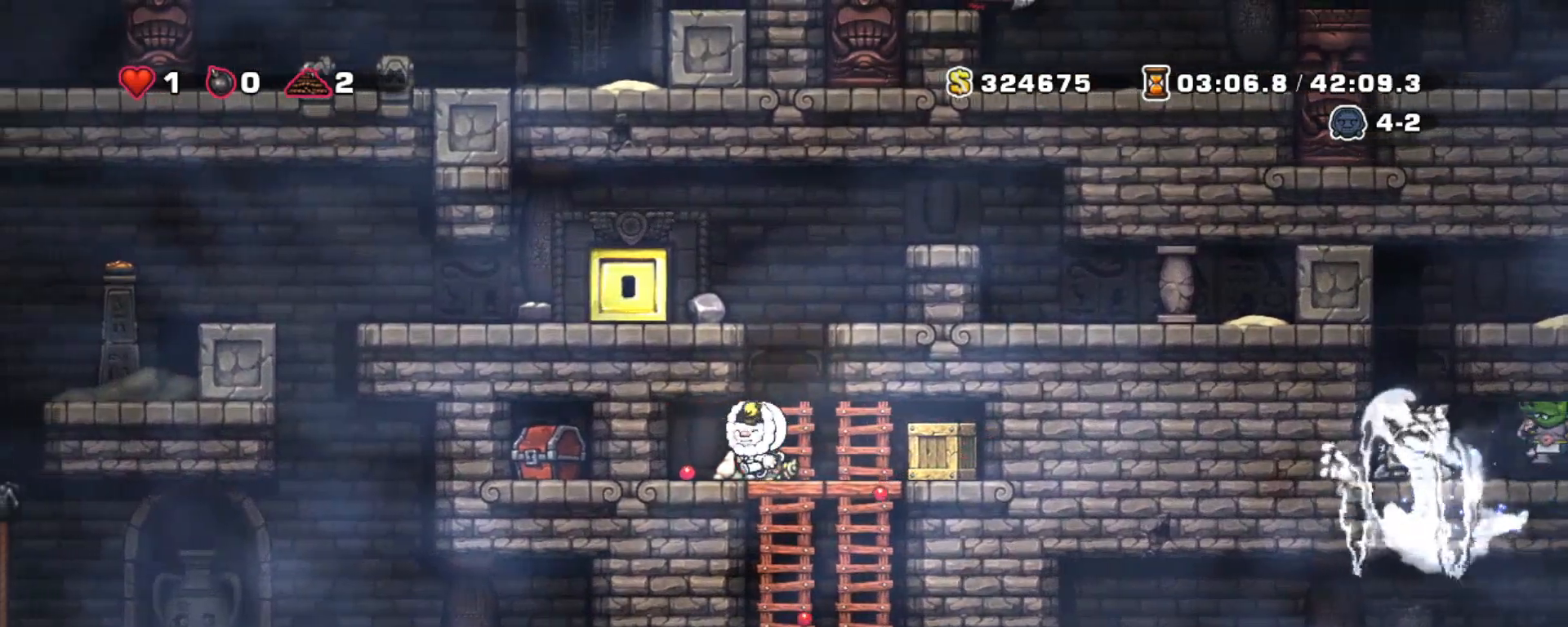
{"keys": ["right", "shift"], "events": [[50, "left", "up"], [133, "down", "down"], [233, "x", "down"], [383, "down", "up"], [383, "right", "down"], [383, "x", "up"], [417, "shift", "down"]]}
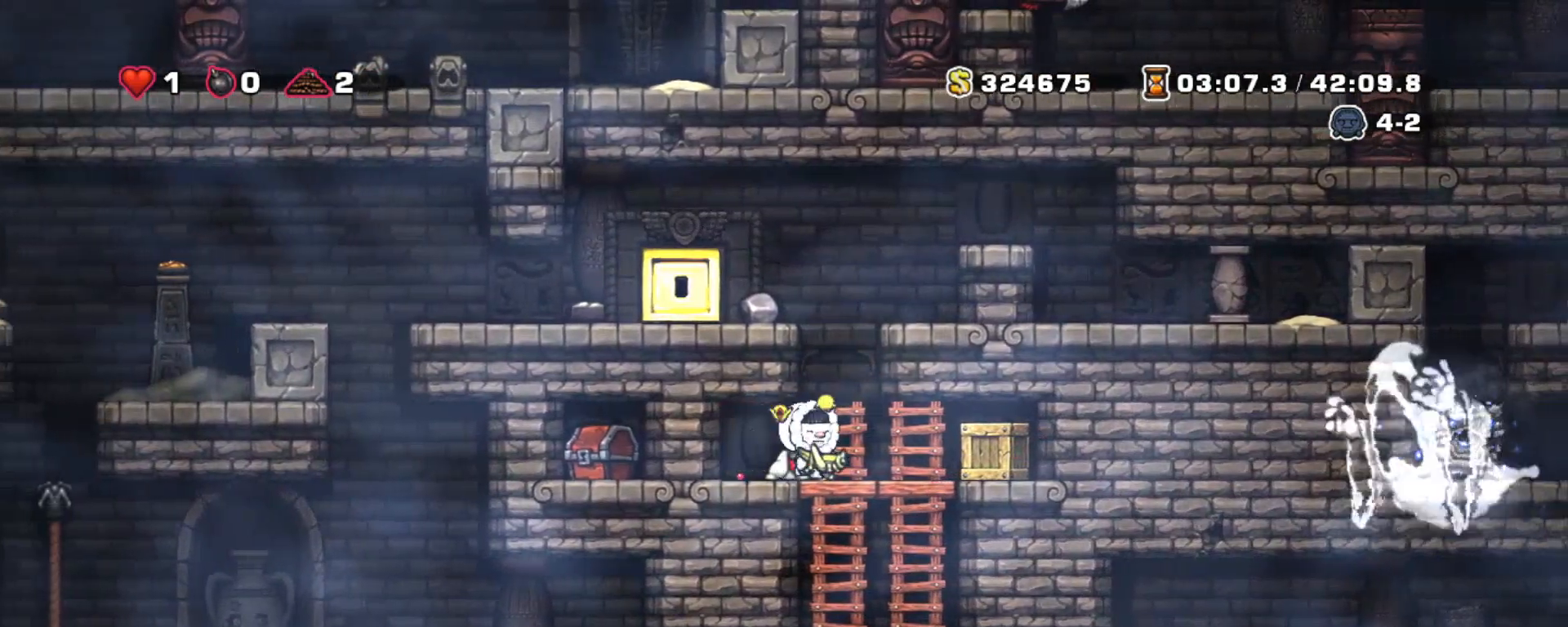
{"keys": [], "events": [[17, "down", "down"], [117, "right", "up"], [167, "down", "up"], [250, "shift", "up"]]}
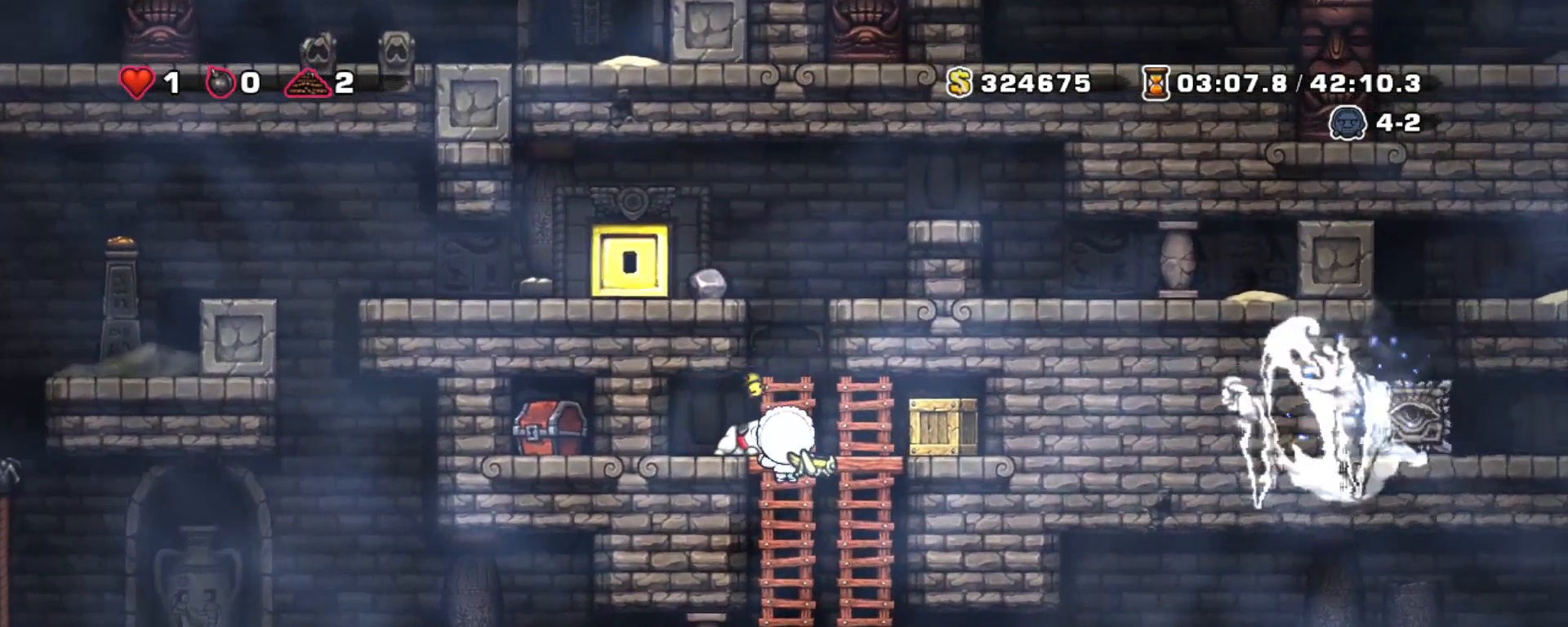
{"keys": [], "events": [[33, "z", "down"], [133, "z", "up"], [267, "x", "down"], [367, "x", "up"]]}
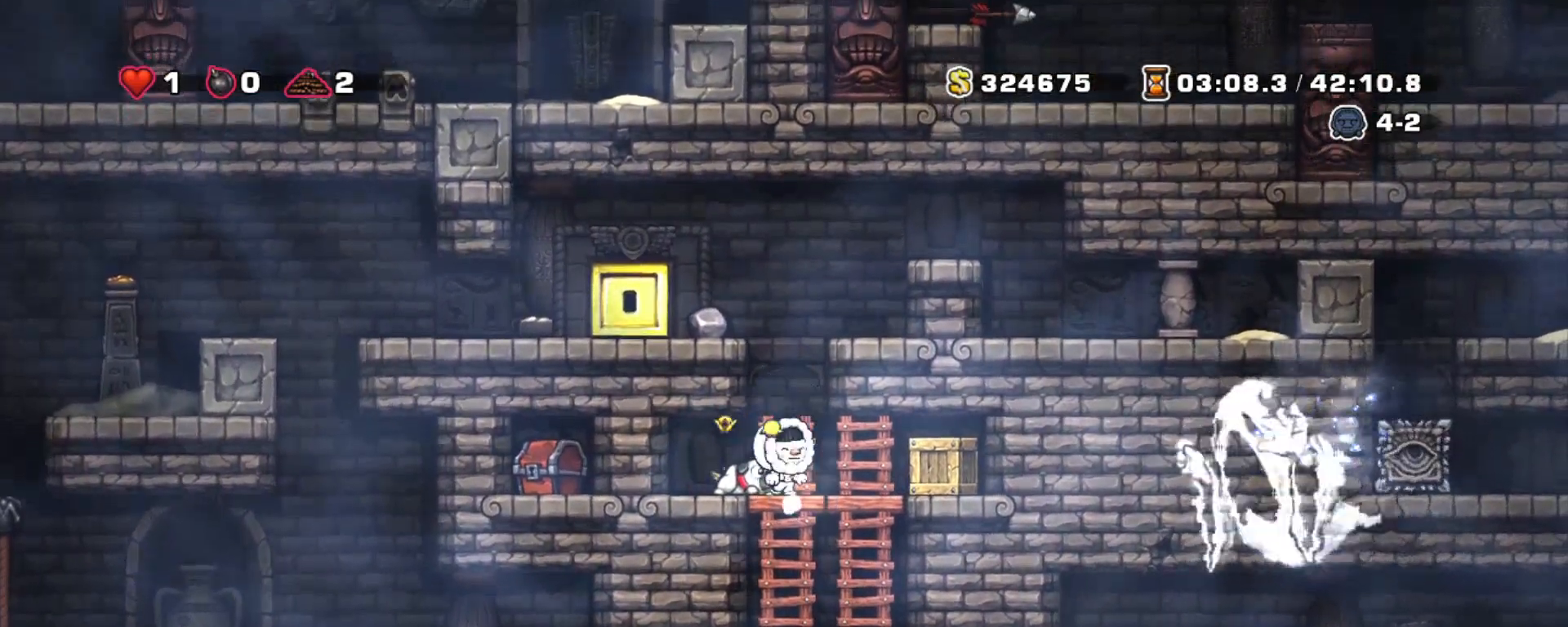
{"keys": ["z"], "events": [[67, "z", "down"], [133, "left", "down"], [183, "z", "up"], [383, "left", "up"], [417, "z", "down"]]}